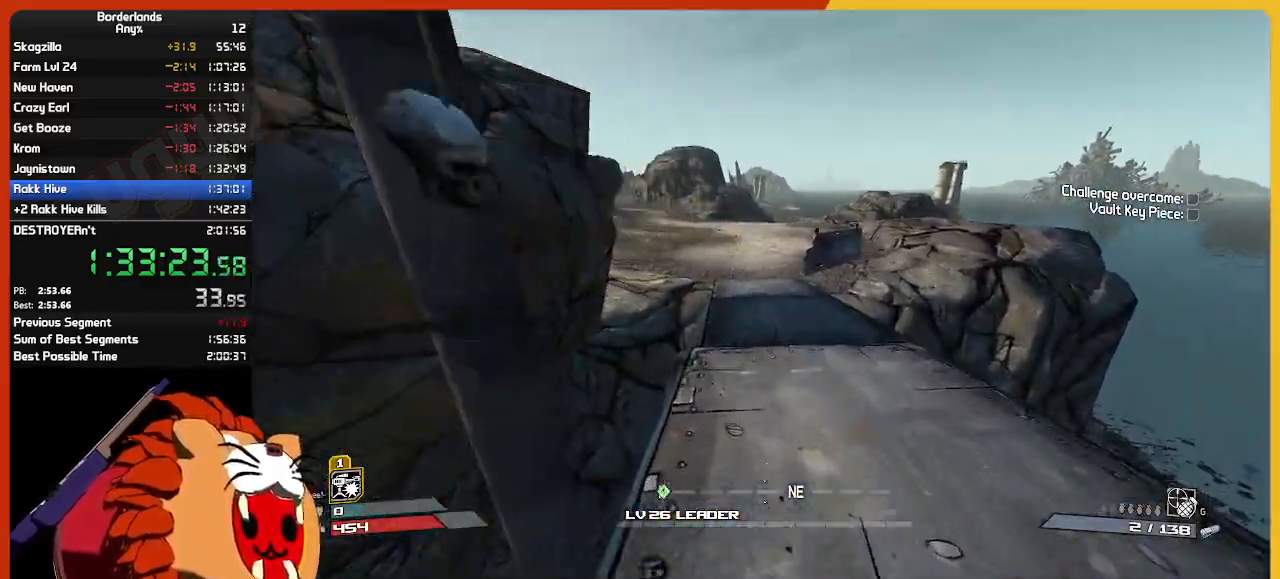
Gameplay with keyboard and mouse; each line is a JSON object with the keys and mouse buttons held at the frame after it. "events" lists presses ("down") and releases ("up") of "1", "2", "3", "4", "5", "a", "alt", "c", "ctrl", "d", "down", "e", "escape", "f", "g", "left", "q", "r", "return", "right", "s", "shift", "space", "t", "tab", "up", "v", "w", "x", "z", "mouse_left", "mouse_wheel" and "mouse_right" between this image and that frame as [ms after this image, input, new state], when the widget could be followed in between. "mouse_left", "mouse_wheel", "mouse_right" = the "left", "wheel", "right" buttons of the "mouse" list. No other keys are recorded. "wheel" means that the mouse wheel is clicked or scrolled. "mouse_move" is the direction in which the mouse moves at that frame (one of eight, or "still"), when it could be read.
{"keys": ["w"], "mouse": [], "mouse_move": "still", "events": []}
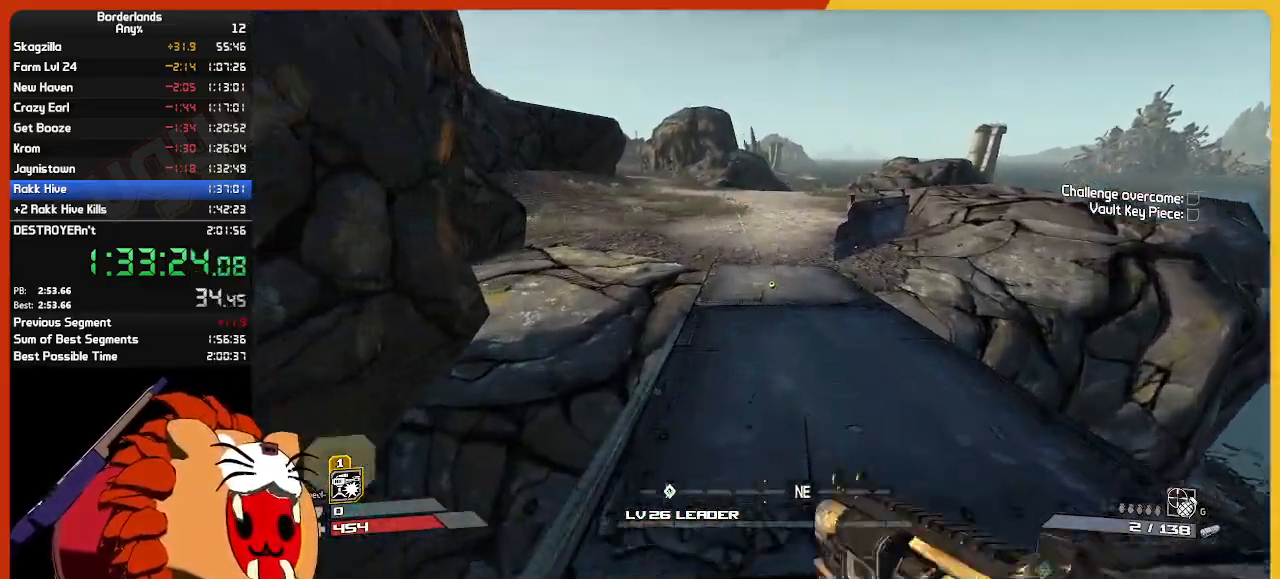
{"keys": ["w"], "mouse": [], "mouse_move": "still", "events": []}
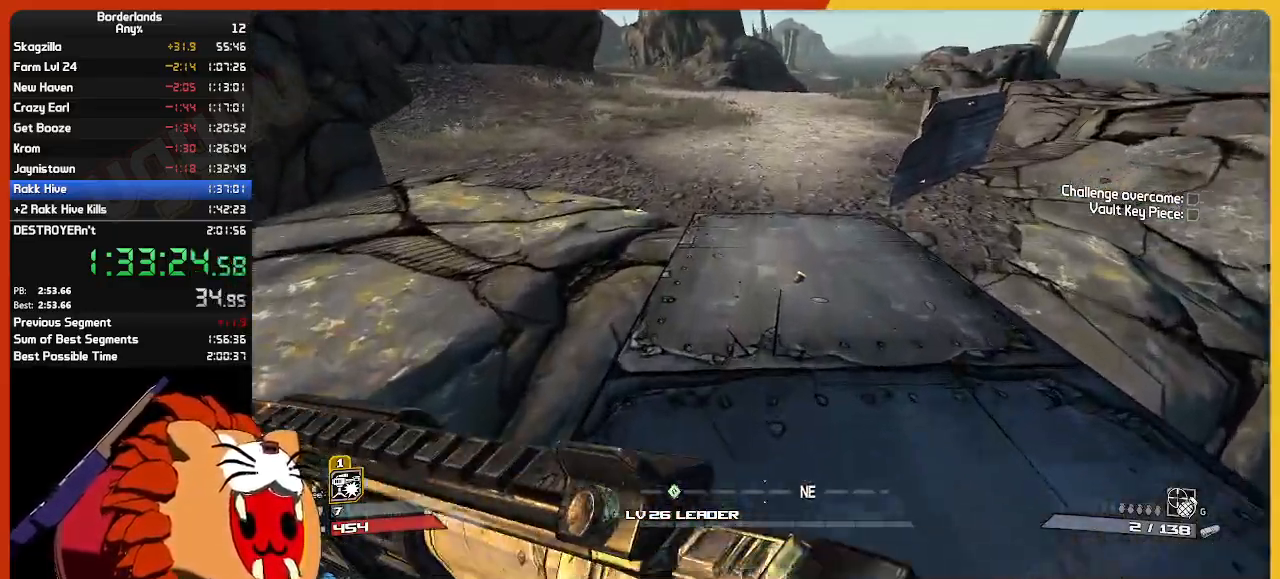
{"keys": ["w"], "mouse": [], "mouse_move": "still", "events": []}
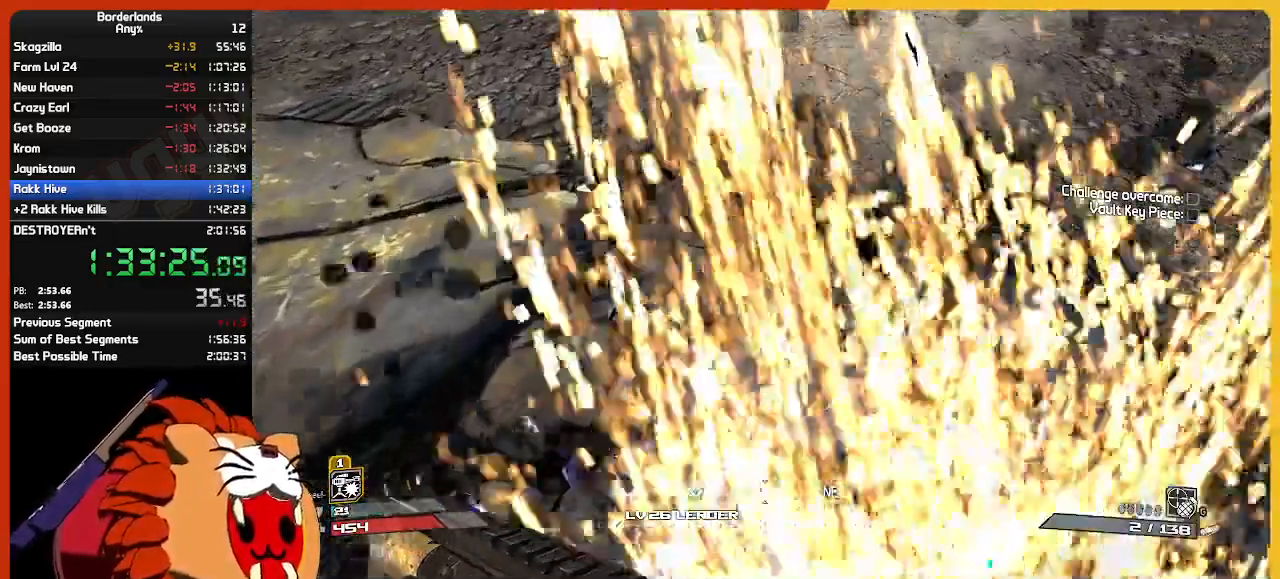
{"keys": ["w"], "mouse": [], "mouse_move": "up", "events": [[134, "space", "down"], [234, "space", "up"], [367, "space", "down"], [467, "space", "up"]]}
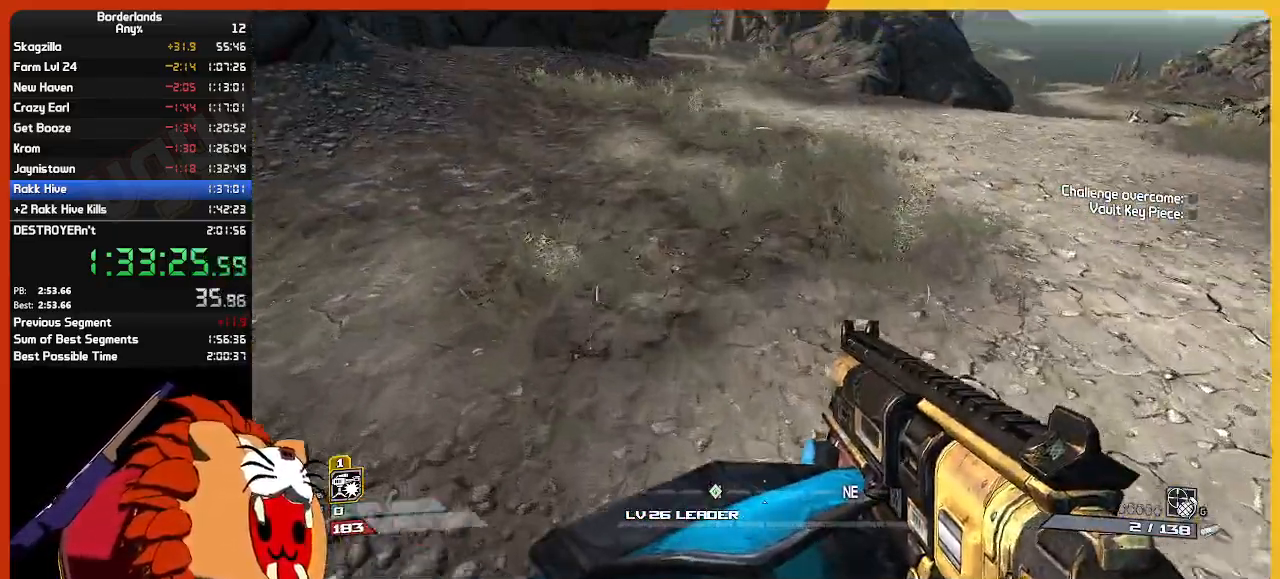
{"keys": ["w"], "mouse": [], "mouse_move": "up", "events": [[100, "shift", "down"], [234, "shift", "up"], [284, "d", "down"], [384, "shift", "down"], [434, "d", "up"], [484, "shift", "up"]]}
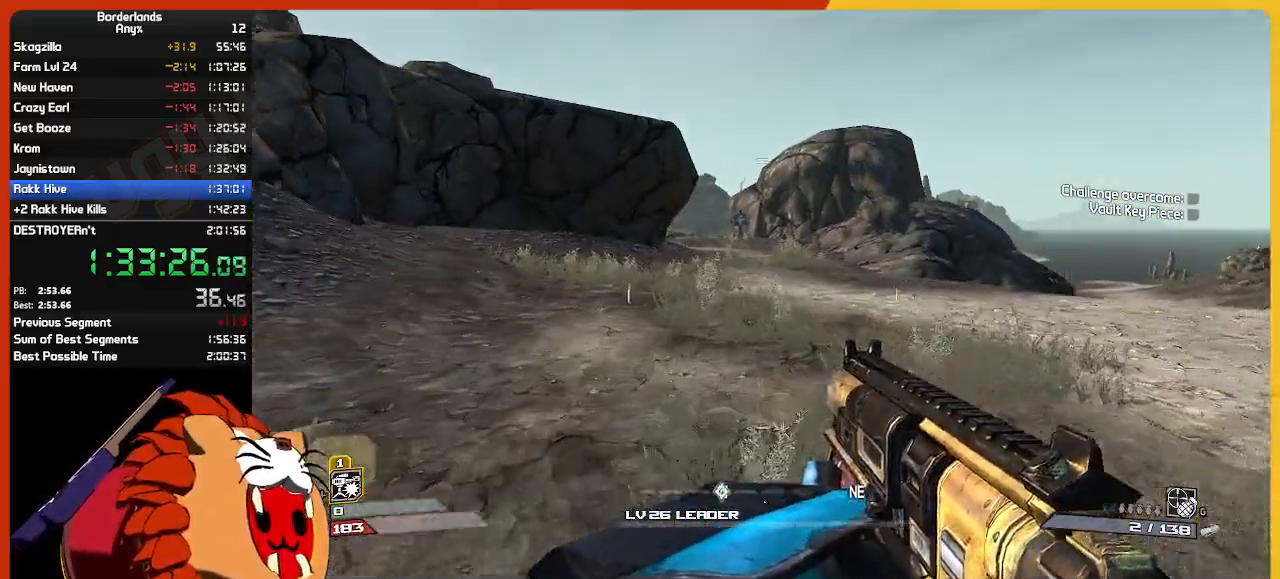
{"keys": ["w"], "mouse": [], "mouse_move": "still", "events": [[67, "shift", "down"], [400, "shift", "up"]]}
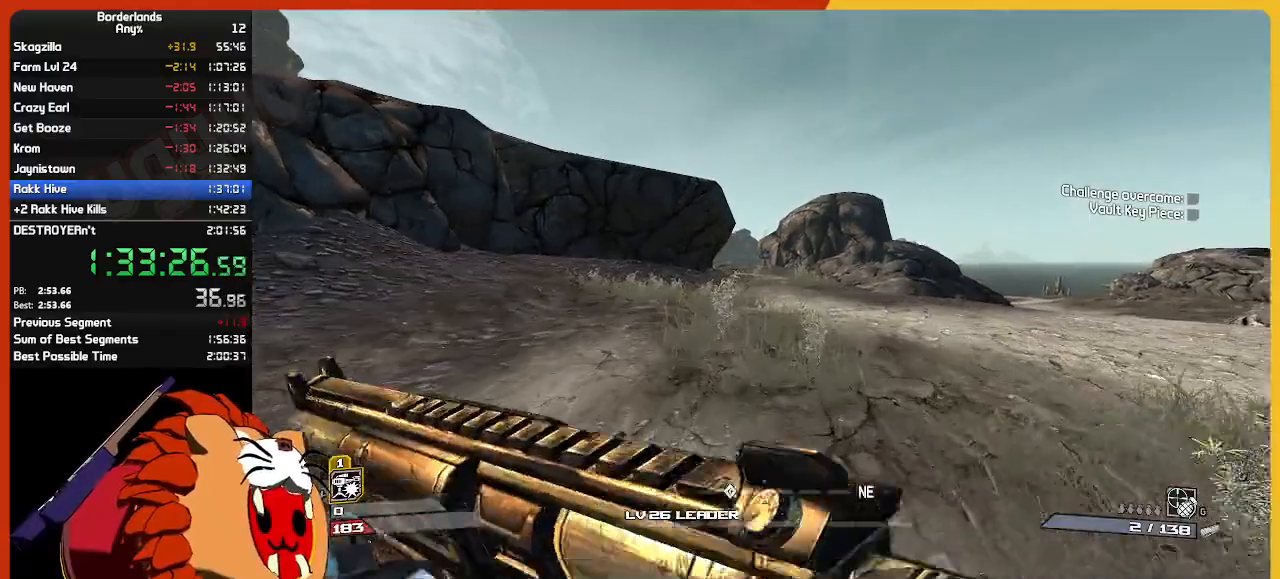
{"keys": ["q", "w"], "mouse": [], "mouse_move": "still", "events": [[184, "space", "down"], [267, "space", "up"], [500, "q", "down"]]}
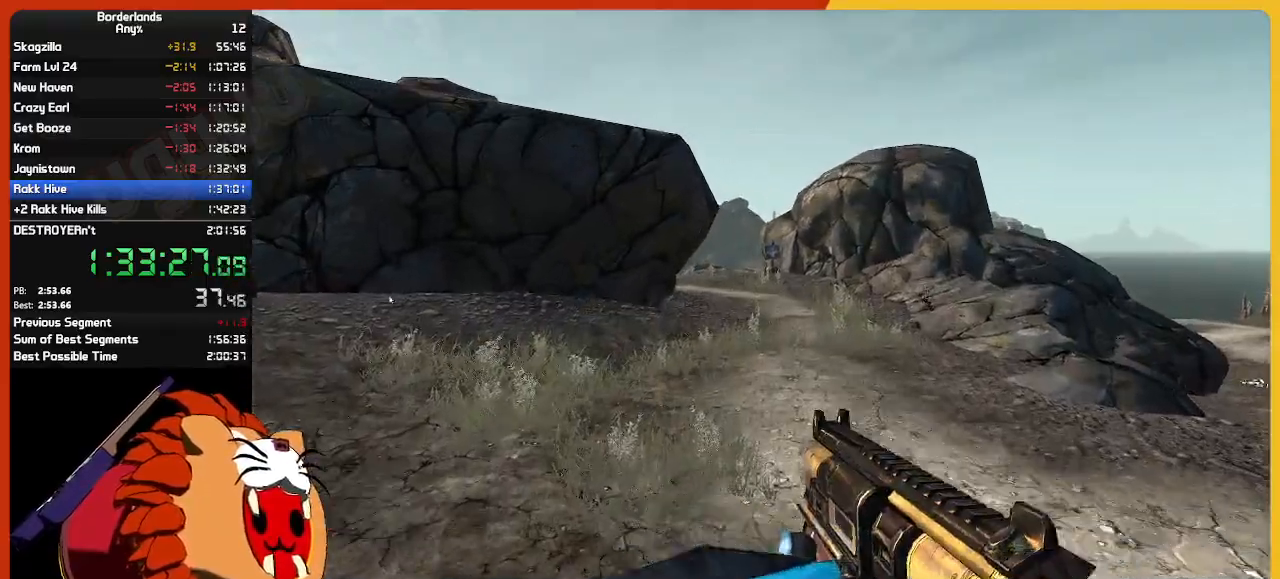
{"keys": [], "mouse": [], "mouse_move": "right", "events": [[50, "q", "up"], [150, "w", "up"]]}
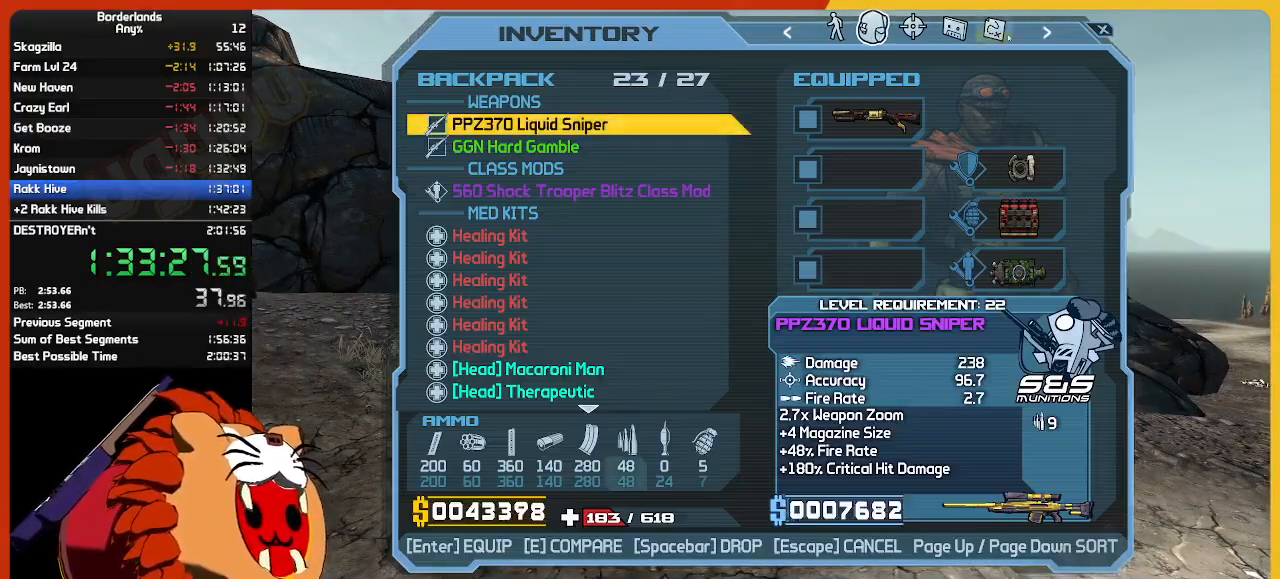
{"keys": [], "mouse": [], "mouse_move": "still", "events": [[350, "mouse_left", "down"], [450, "mouse_left", "up"]]}
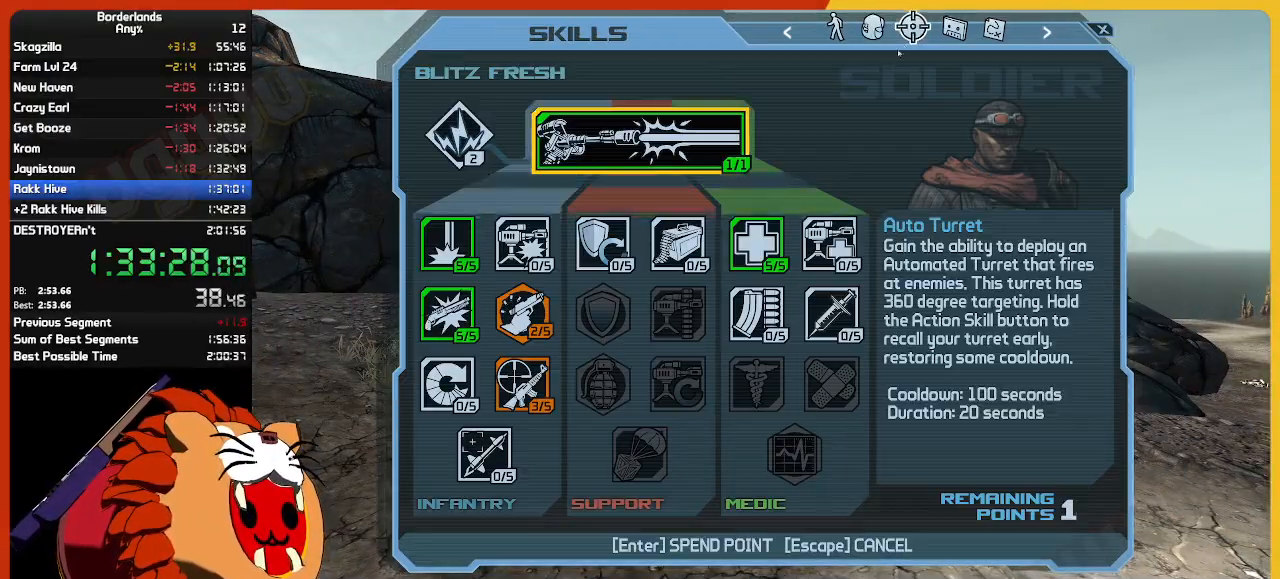
{"keys": [], "mouse": ["left"], "mouse_move": "up-left", "events": [[467, "mouse_left", "down"]]}
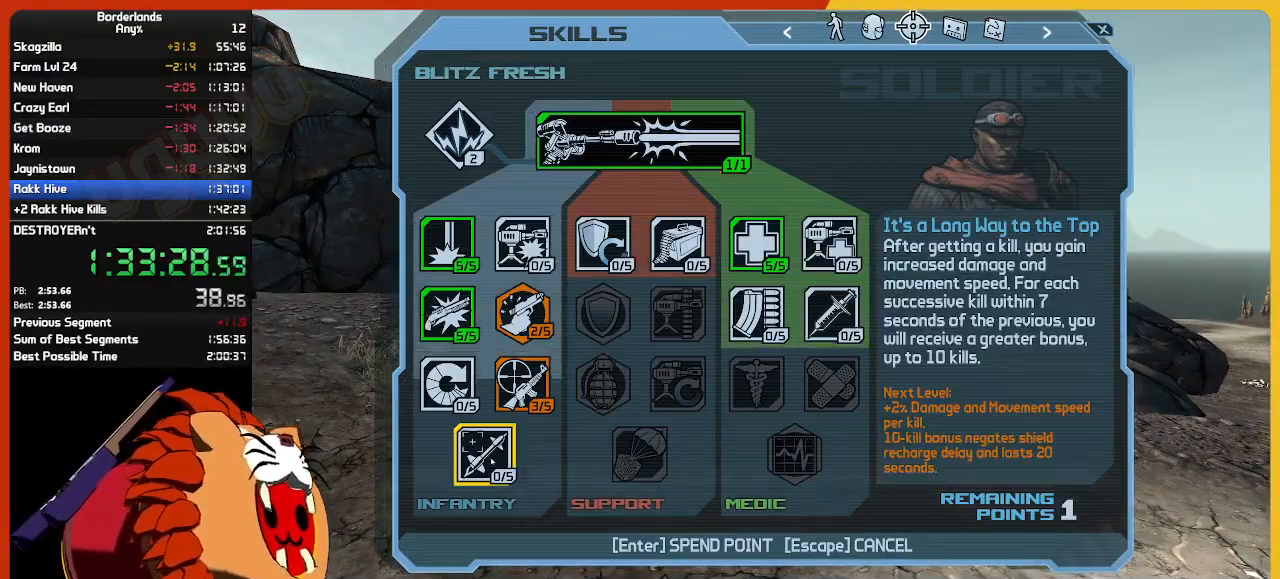
{"keys": ["w"], "mouse": [], "mouse_move": "still", "events": [[50, "mouse_left", "up"], [200, "escape", "down"], [250, "escape", "up"], [467, "w", "down"]]}
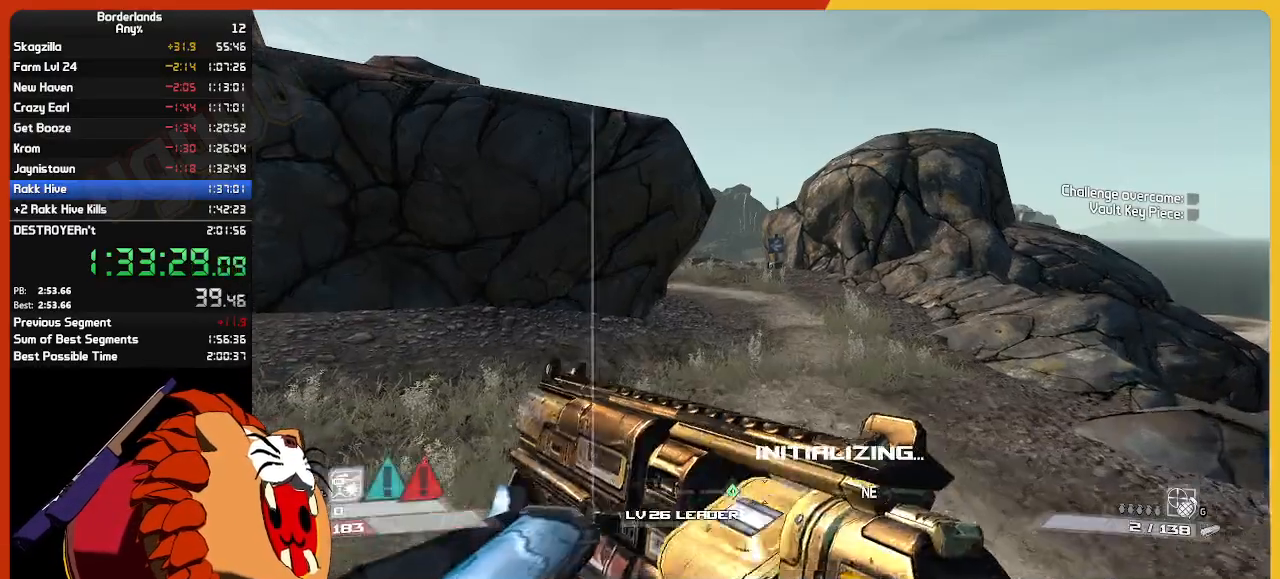
{"keys": ["shift", "w"], "mouse": [], "mouse_move": "still", "events": [[400, "shift", "down"]]}
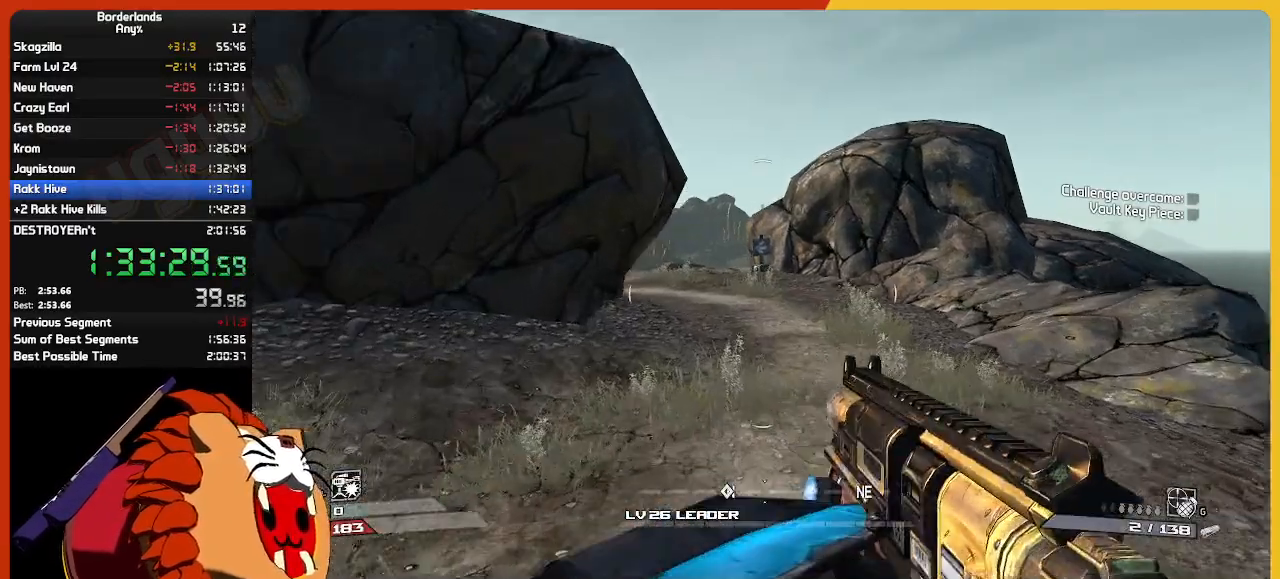
{"keys": ["shift", "w"], "mouse": [], "mouse_move": "still", "events": []}
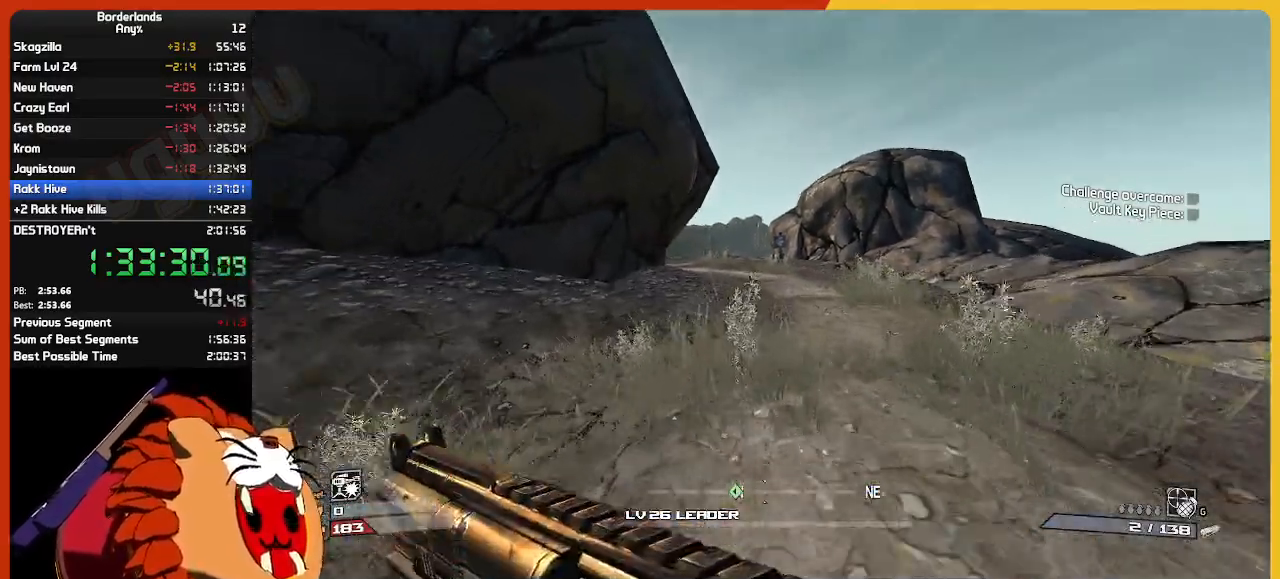
{"keys": ["w"], "mouse": [], "mouse_move": "still", "events": [[50, "shift", "up"]]}
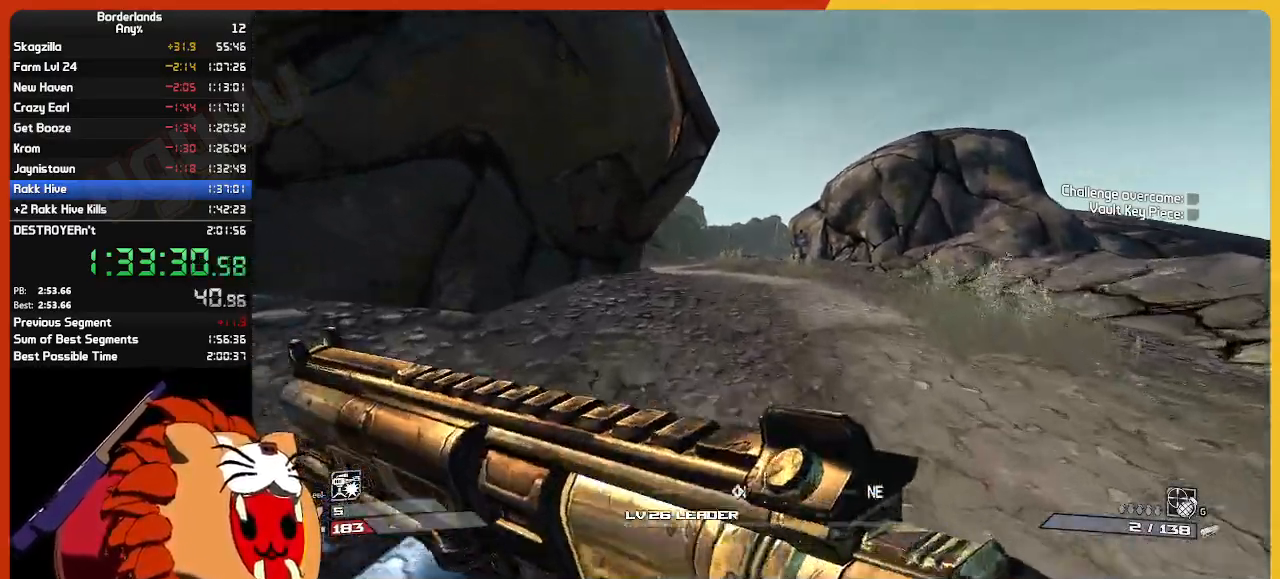
{"keys": ["w"], "mouse": [], "mouse_move": "still", "events": []}
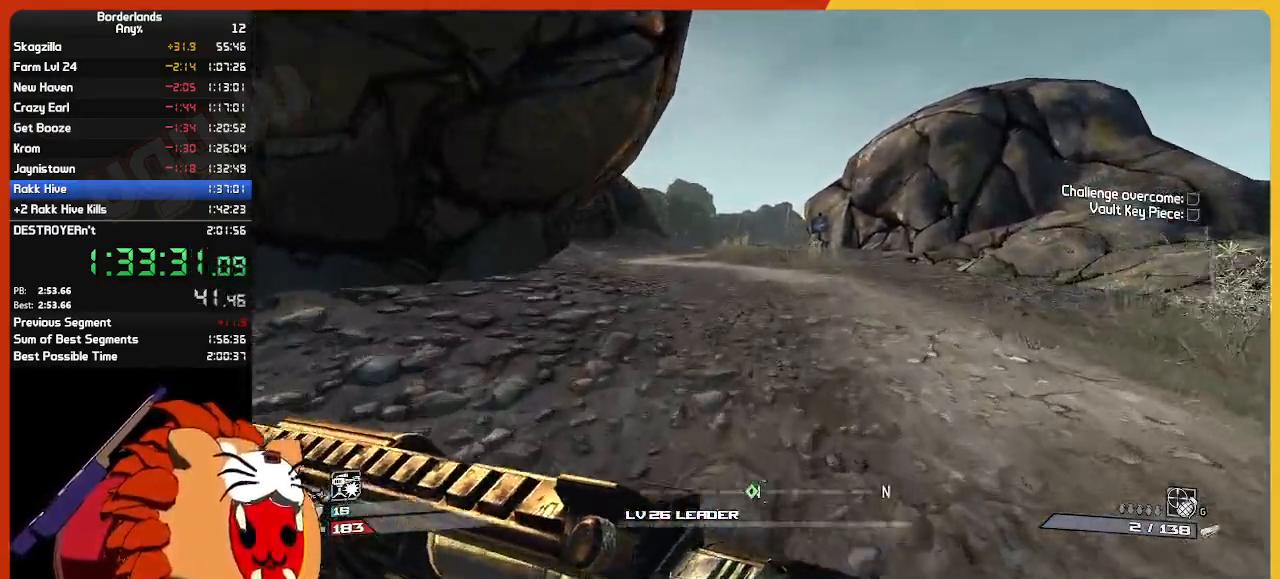
{"keys": ["w"], "mouse": [], "mouse_move": "still", "events": []}
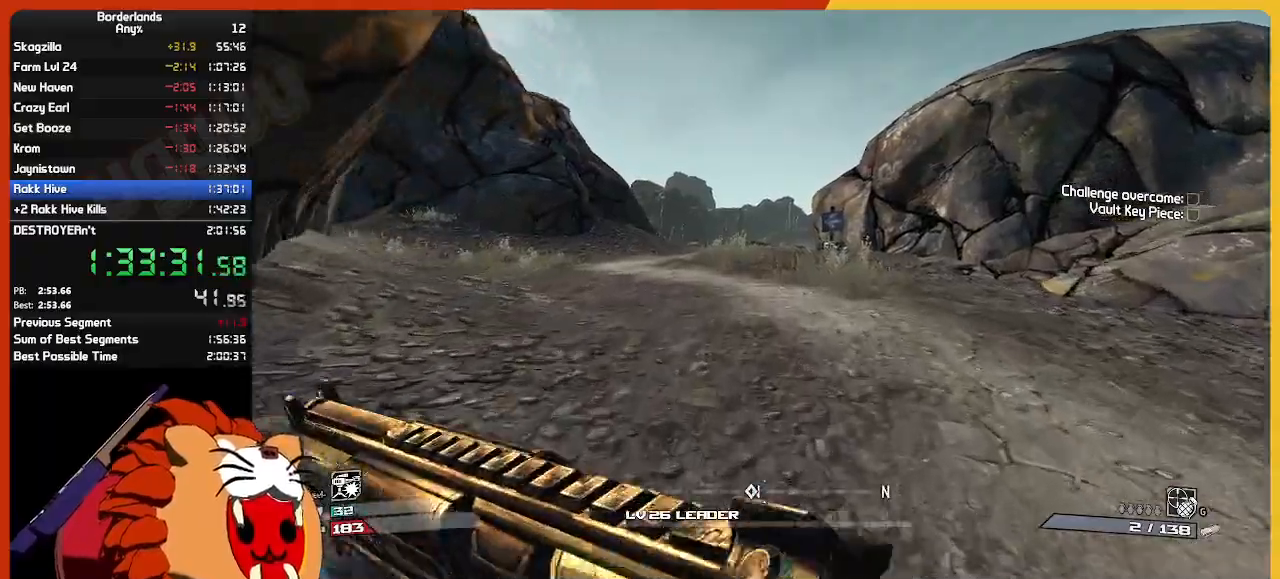
{"keys": ["w"], "mouse": [], "mouse_move": "still", "events": []}
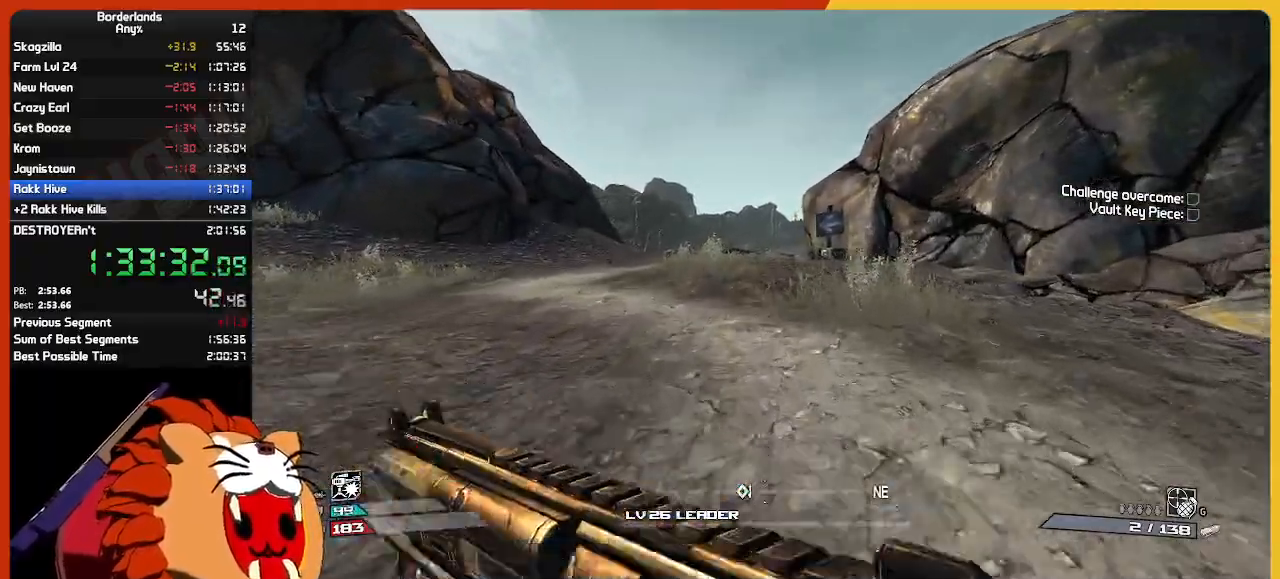
{"keys": ["w"], "mouse": [], "mouse_move": "still", "events": []}
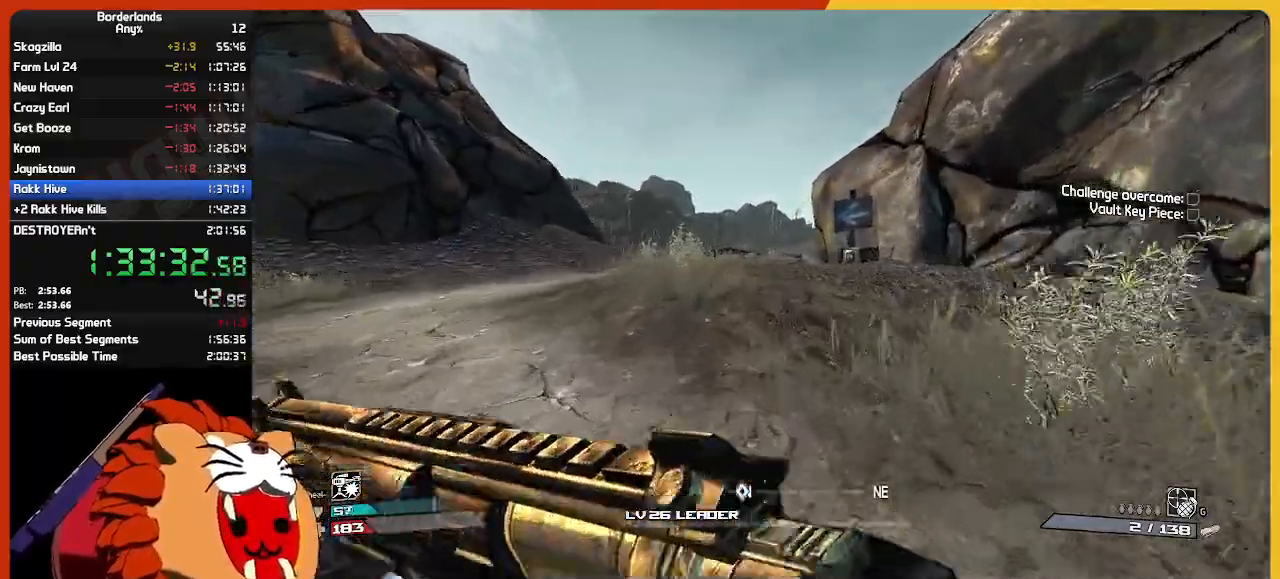
{"keys": ["w"], "mouse": [], "mouse_move": "still", "events": []}
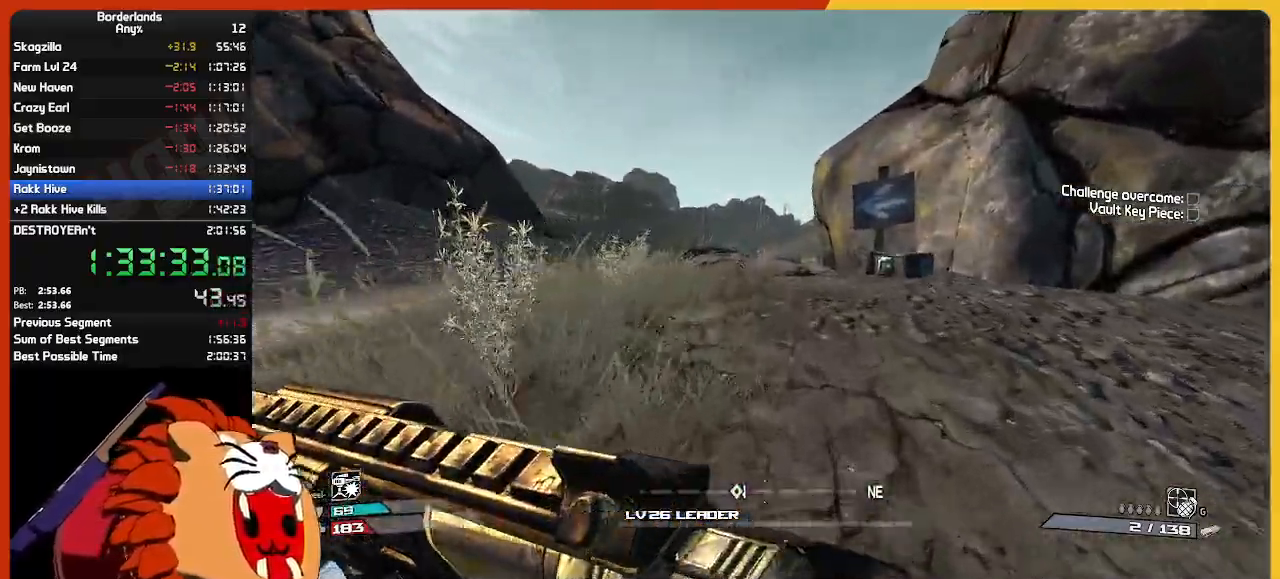
{"keys": ["w"], "mouse": [], "mouse_move": "still", "events": []}
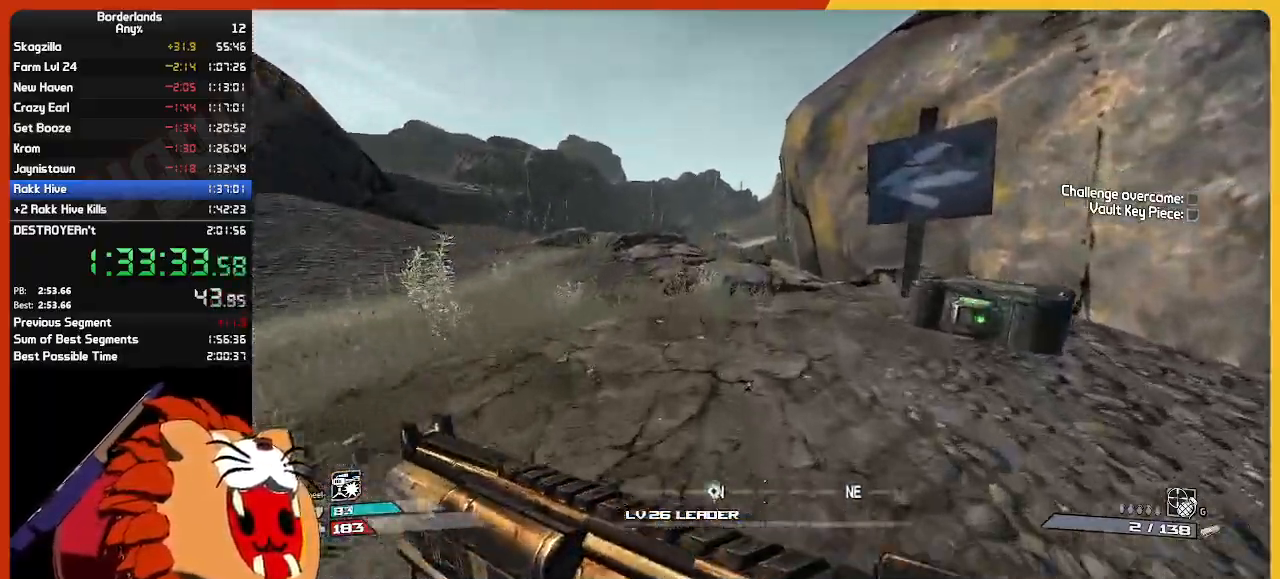
{"keys": ["w"], "mouse": [], "mouse_move": "still", "events": []}
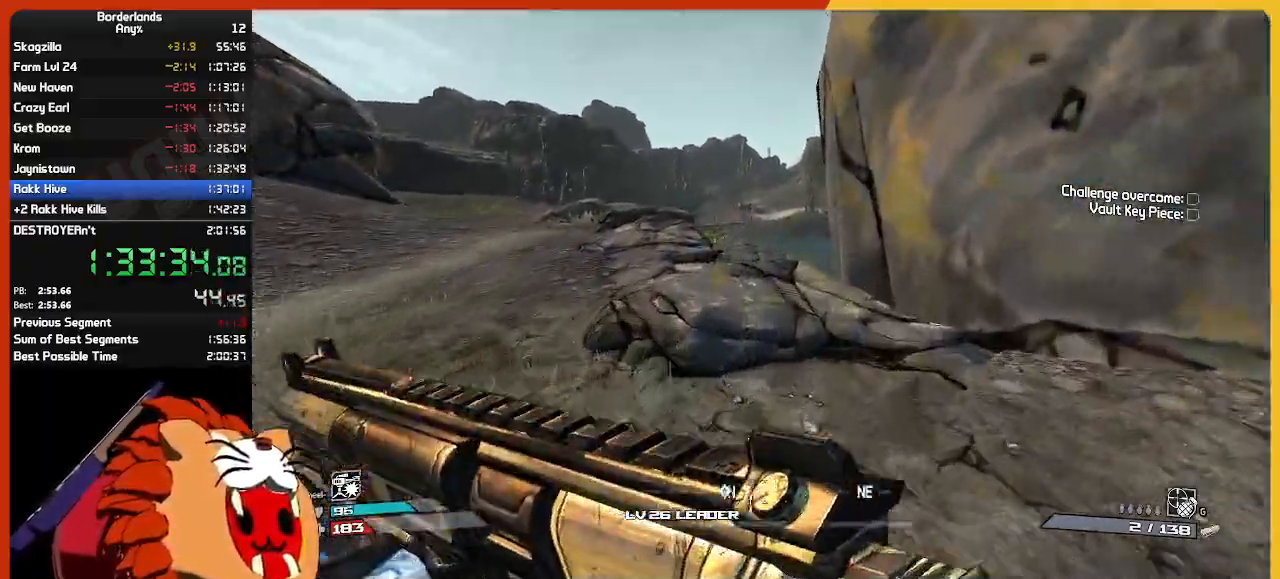
{"keys": ["w"], "mouse": [], "mouse_move": "still", "events": []}
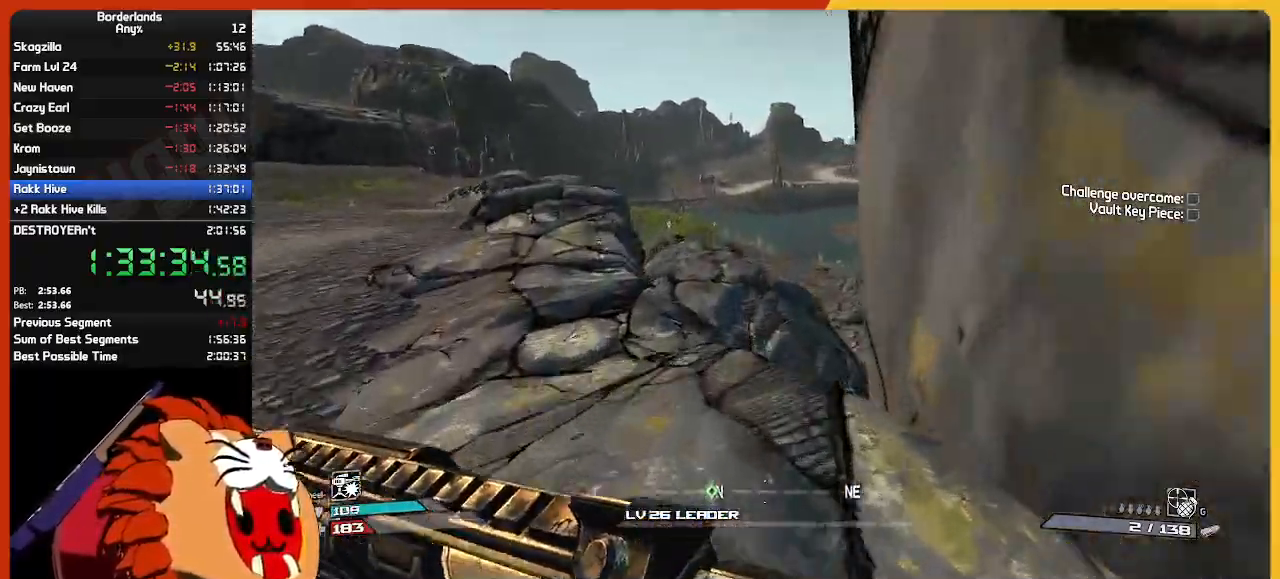
{"keys": ["g", "w"], "mouse": [], "mouse_move": "still", "events": [[467, "g", "down"]]}
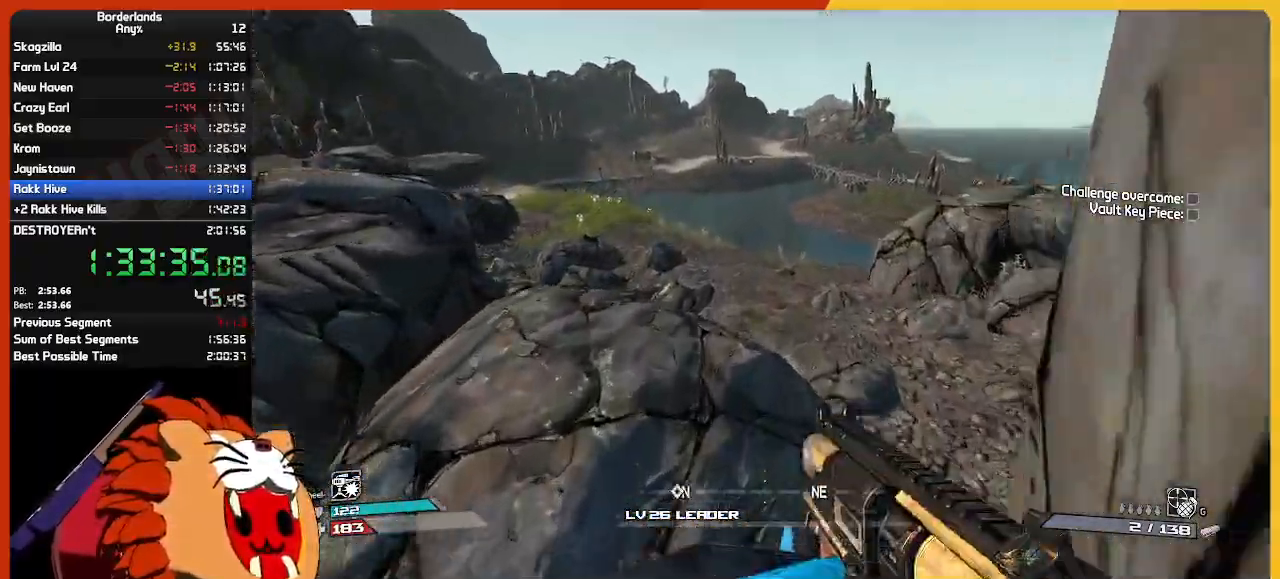
{"keys": ["shift", "w"], "mouse": [], "mouse_move": "still", "events": [[117, "g", "up"], [267, "shift", "down"]]}
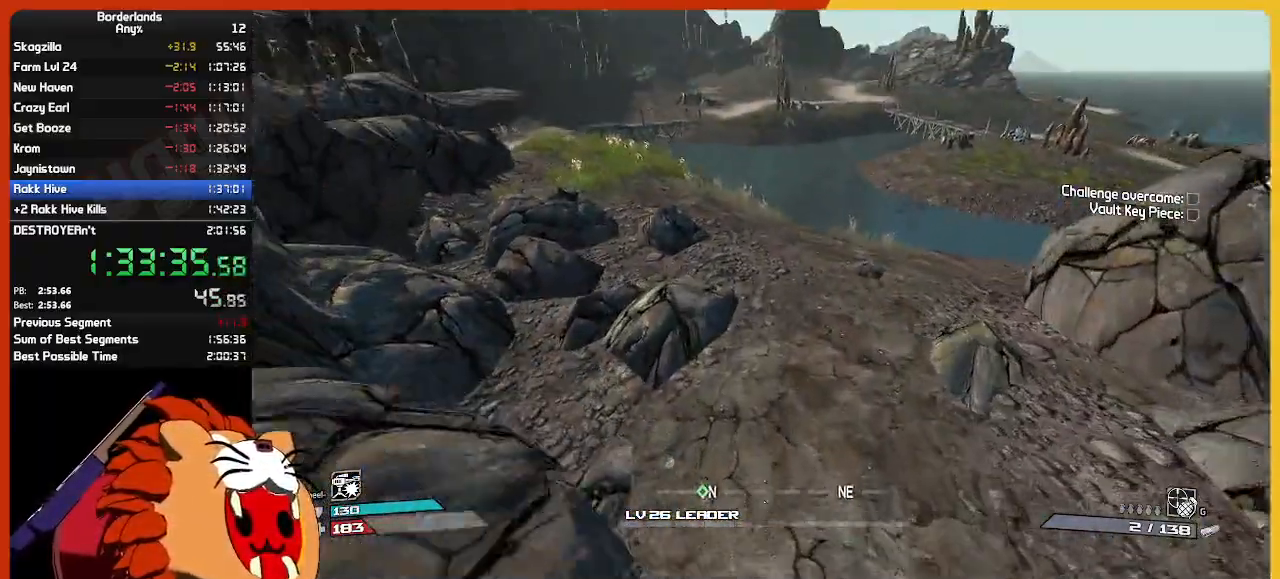
{"keys": ["shift", "w"], "mouse": [], "mouse_move": "still", "events": [[317, "shift", "up"], [467, "shift", "down"]]}
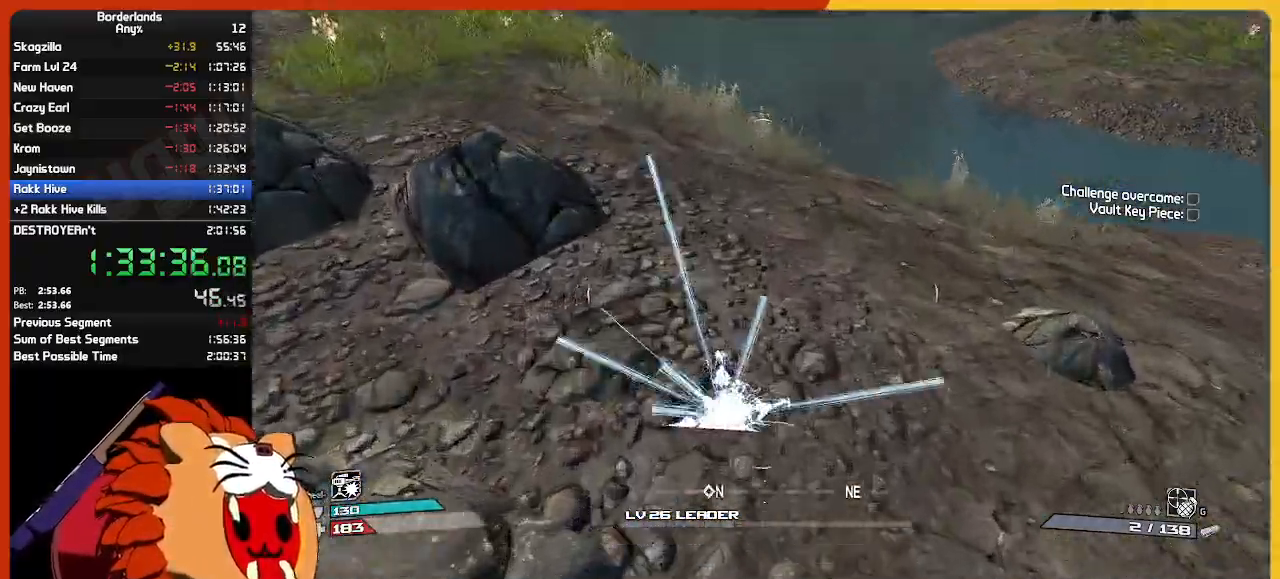
{"keys": ["shift", "w"], "mouse": [], "mouse_move": "still", "events": []}